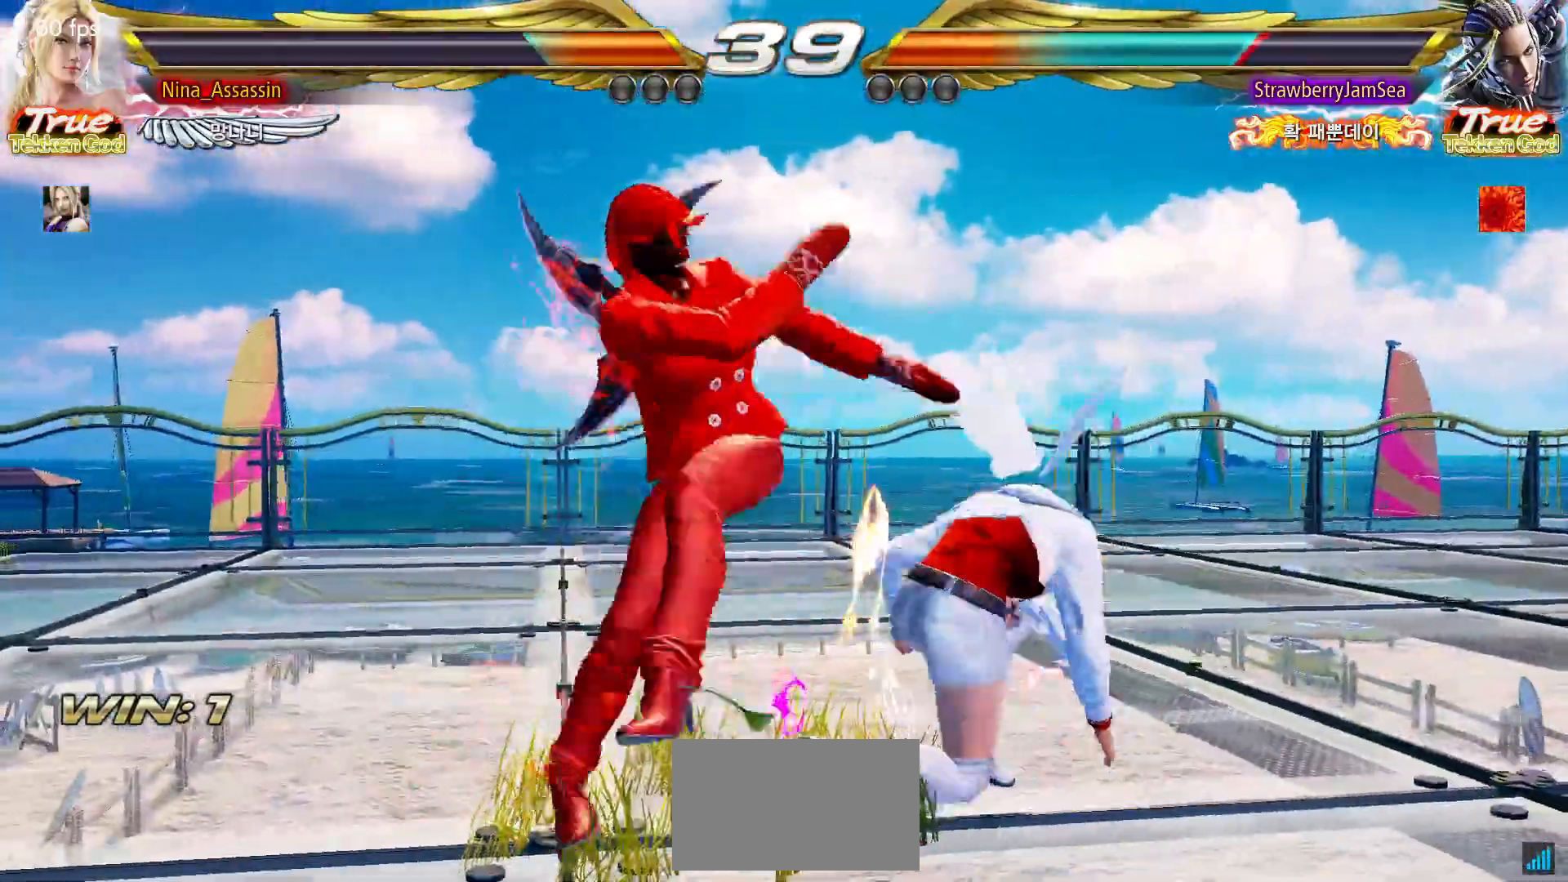
Gameplay with a controller (arcade stick); each line is a JSON object with the inputs held at the frame after it (dt_ms = milliseconds from this image to that frame). "events" lists button and stick changes between this image and that frame as [ms after this image, input, new state], when the widget could be followed in between. Not read: L3 R3.
{"dt_ms": 1000, "buttons": ["TRIANGLE"], "left_stick": "down"}
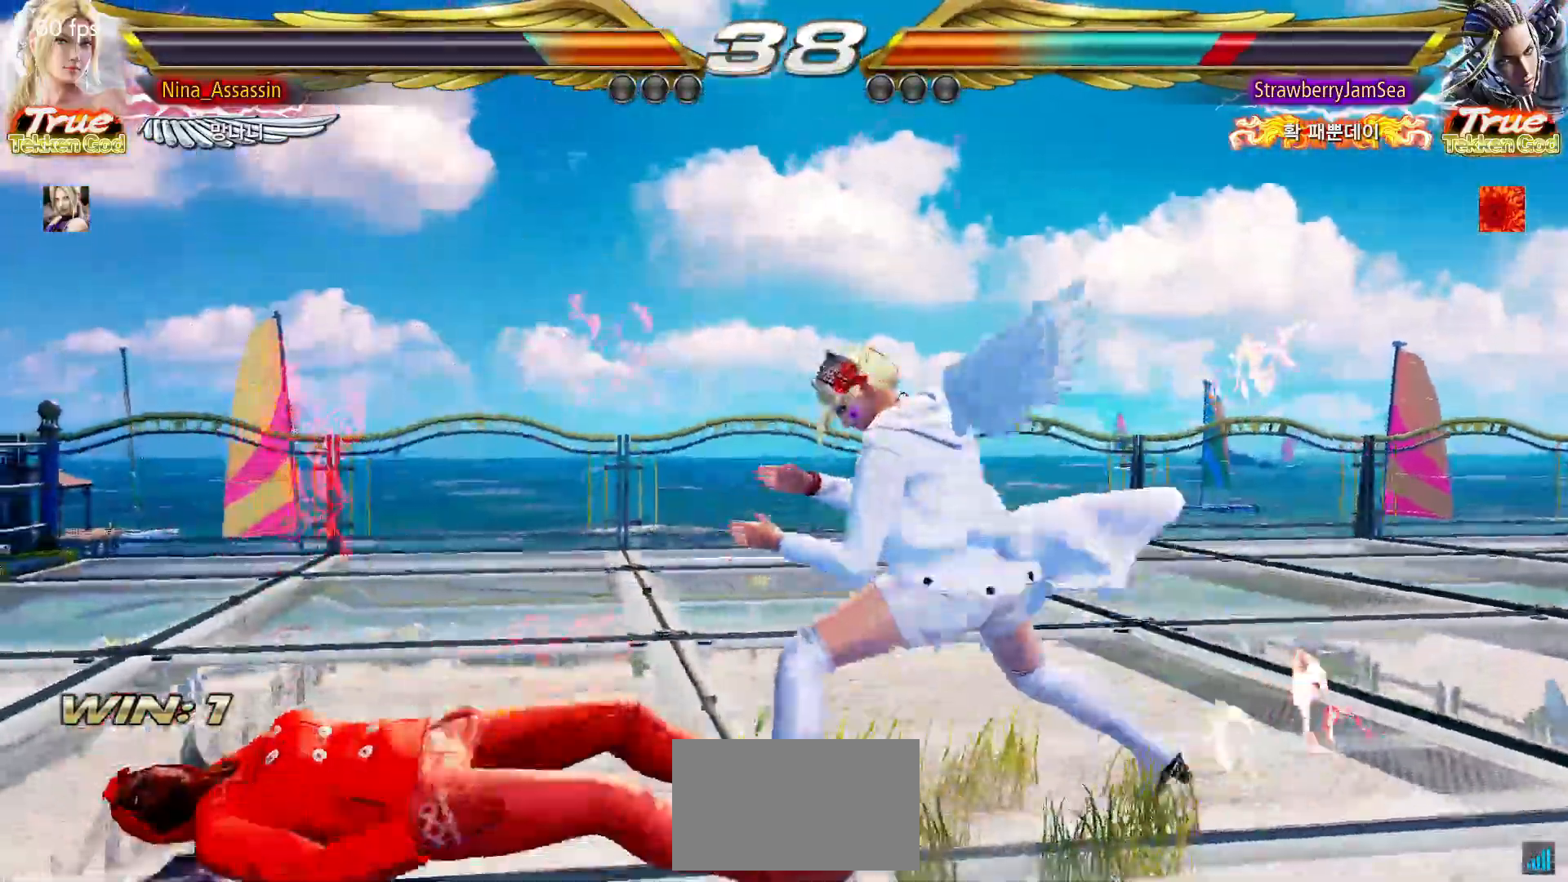
{"dt_ms": 500, "buttons": ["TRIANGLE"], "left_stick": "center"}
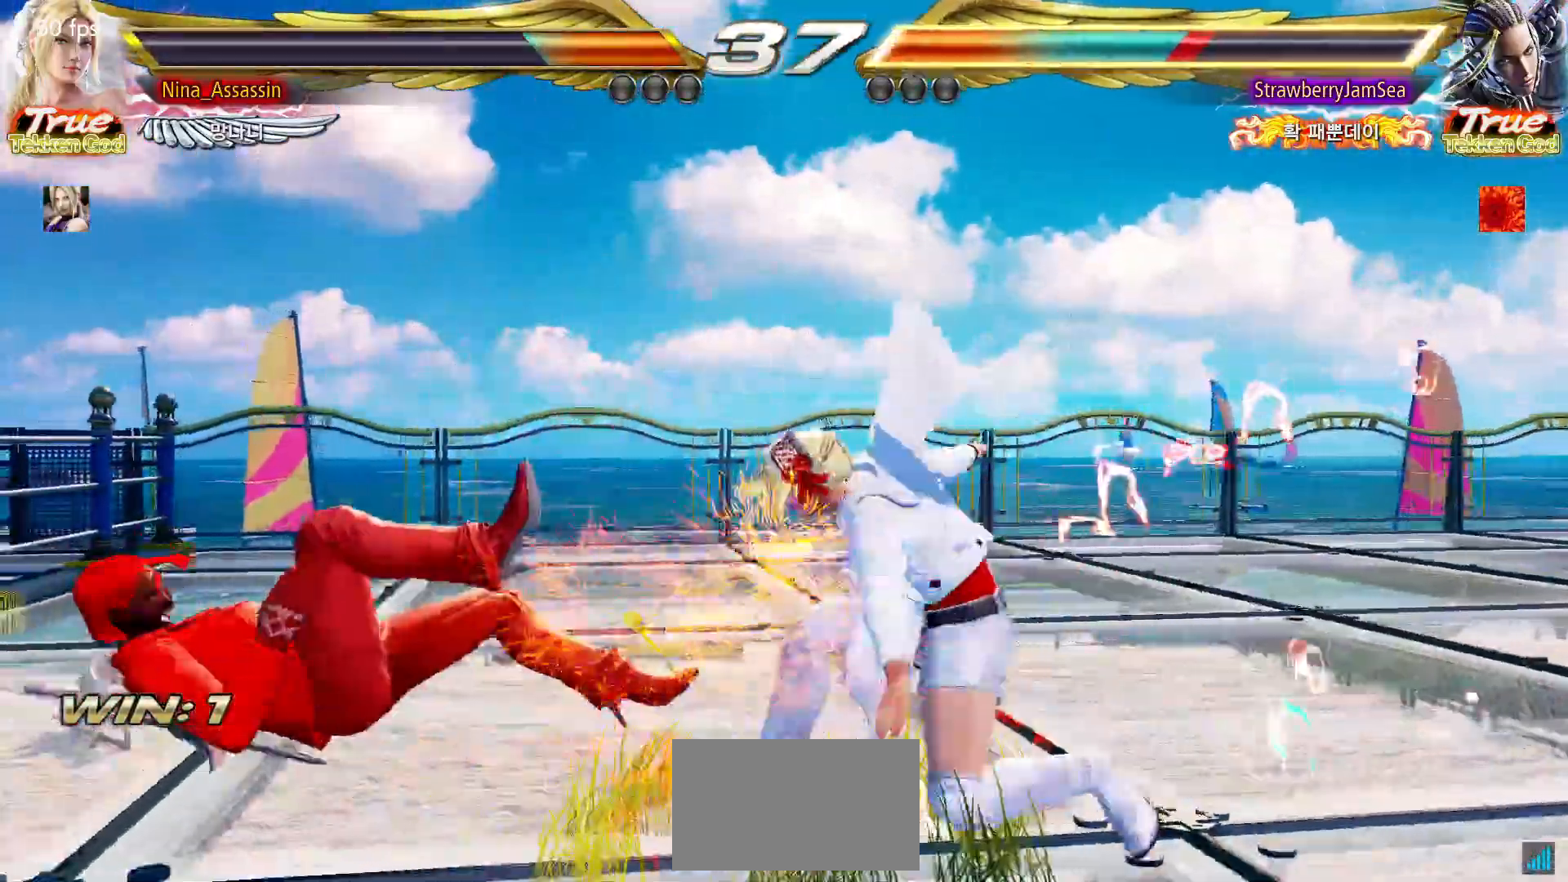
{"dt_ms": 1000, "buttons": ["SQUARE"], "left_stick": "right"}
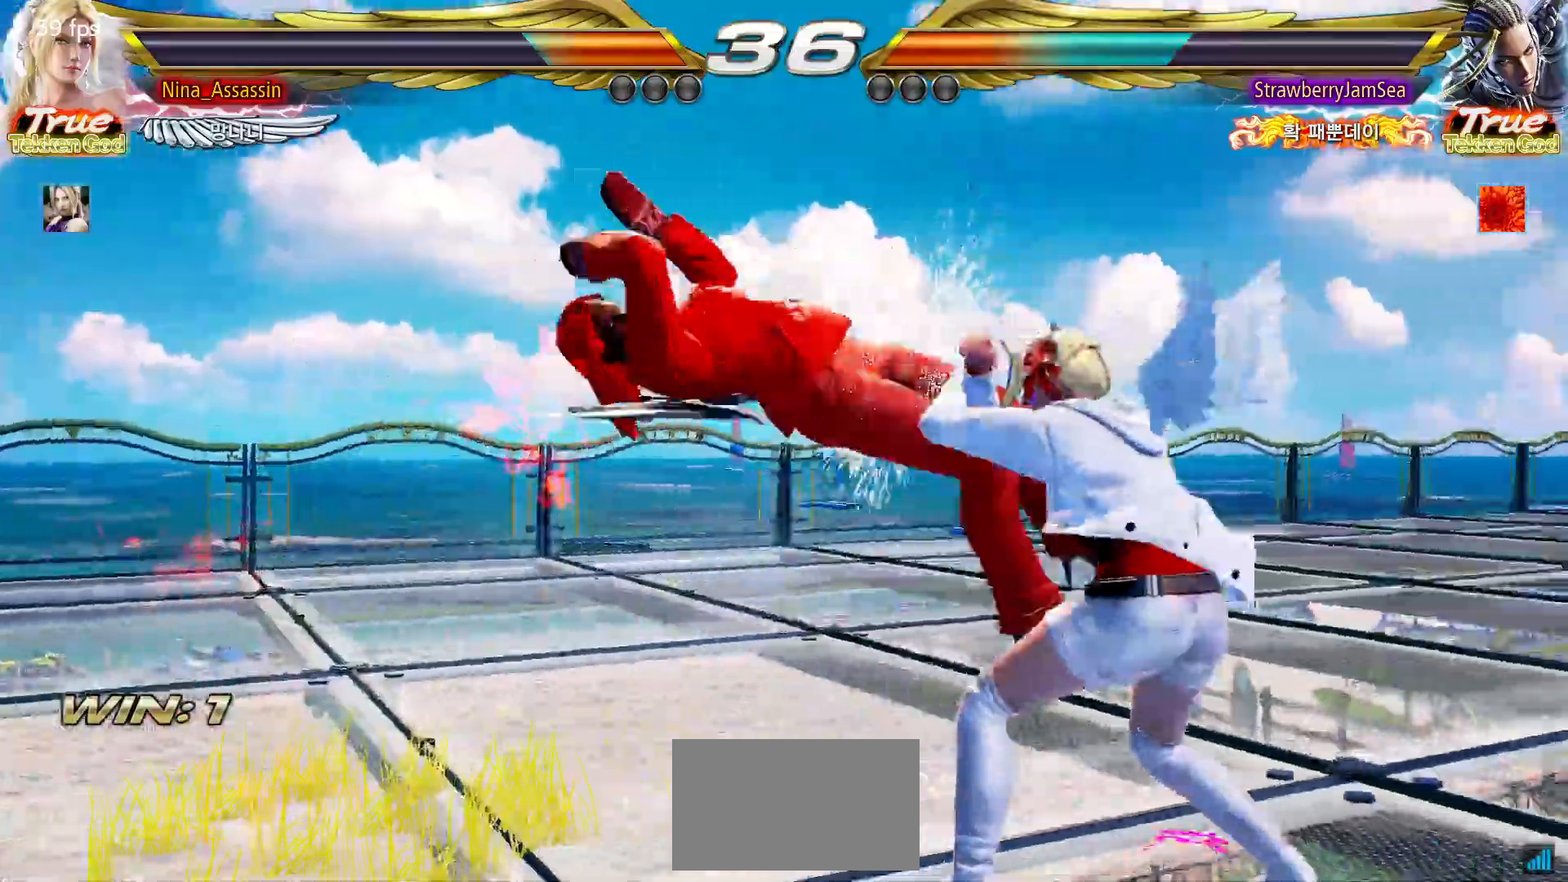
{"dt_ms": 500, "buttons": ["CIRCLE"], "left_stick": "right", "events": [[67, "SQUARE", "up"], [133, "CIRCLE", "down"], [200, "CIRCLE", "up"], [233, "CIRCLE", "down"], [283, "CIRCLE", "up"], [333, "CIRCLE", "down"], [367, "CIRCLE", "up"], [483, "CIRCLE", "down"]]}
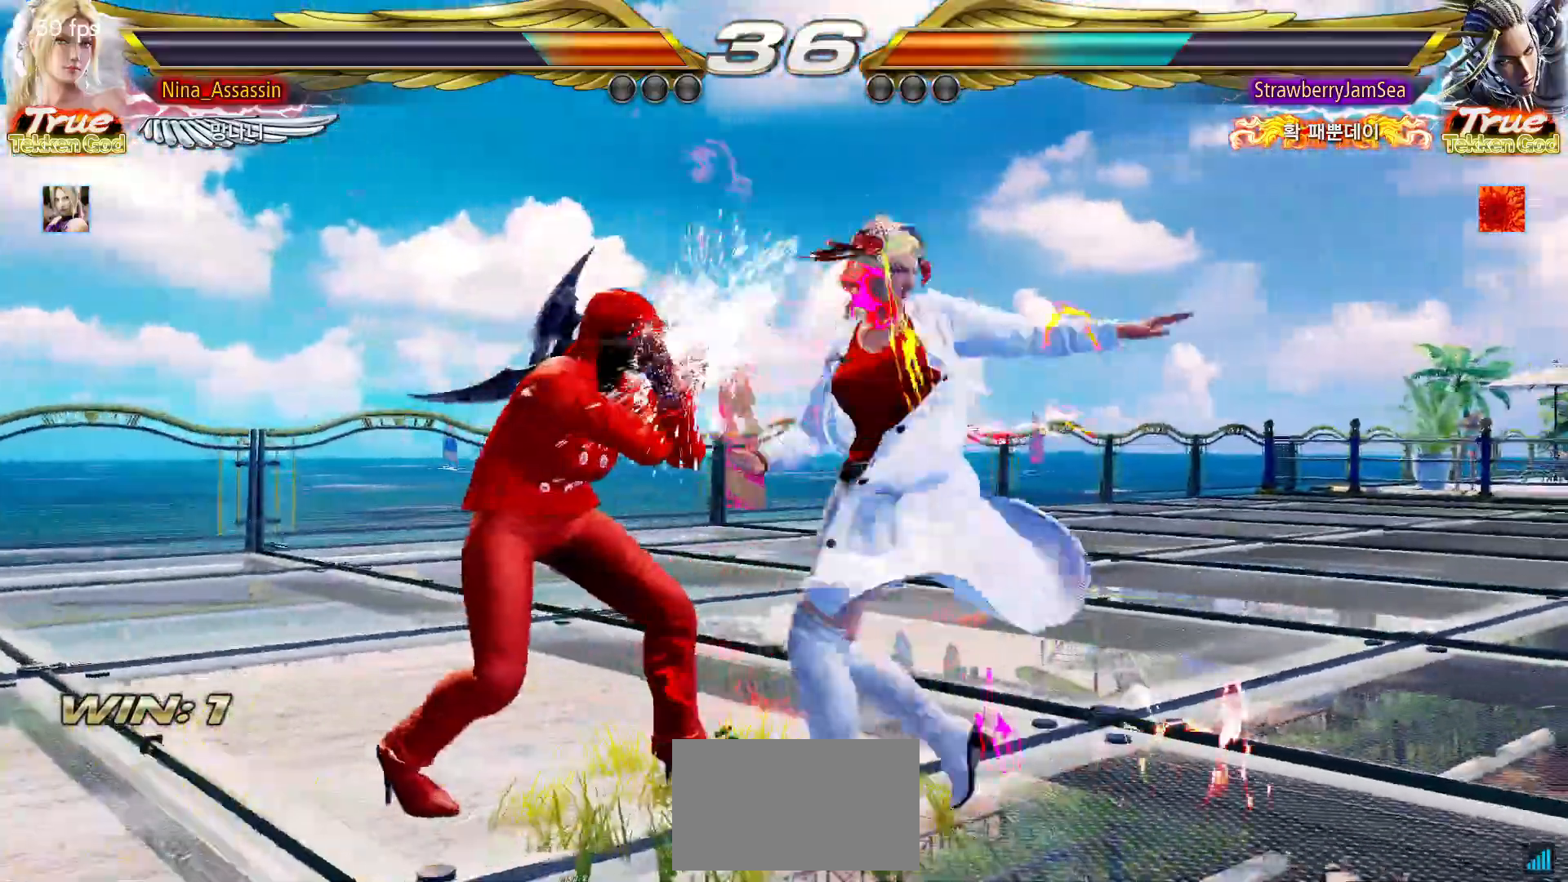
{"dt_ms": 500, "buttons": [], "left_stick": "right", "events": [[33, "CIRCLE", "up"], [67, "CIRCLE", "down"], [100, "CIRCLE", "up"], [150, "CIRCLE", "down"], [183, "CIRCLE", "up"], [217, "CIRCLE", "down"], [267, "CIRCLE", "up"]]}
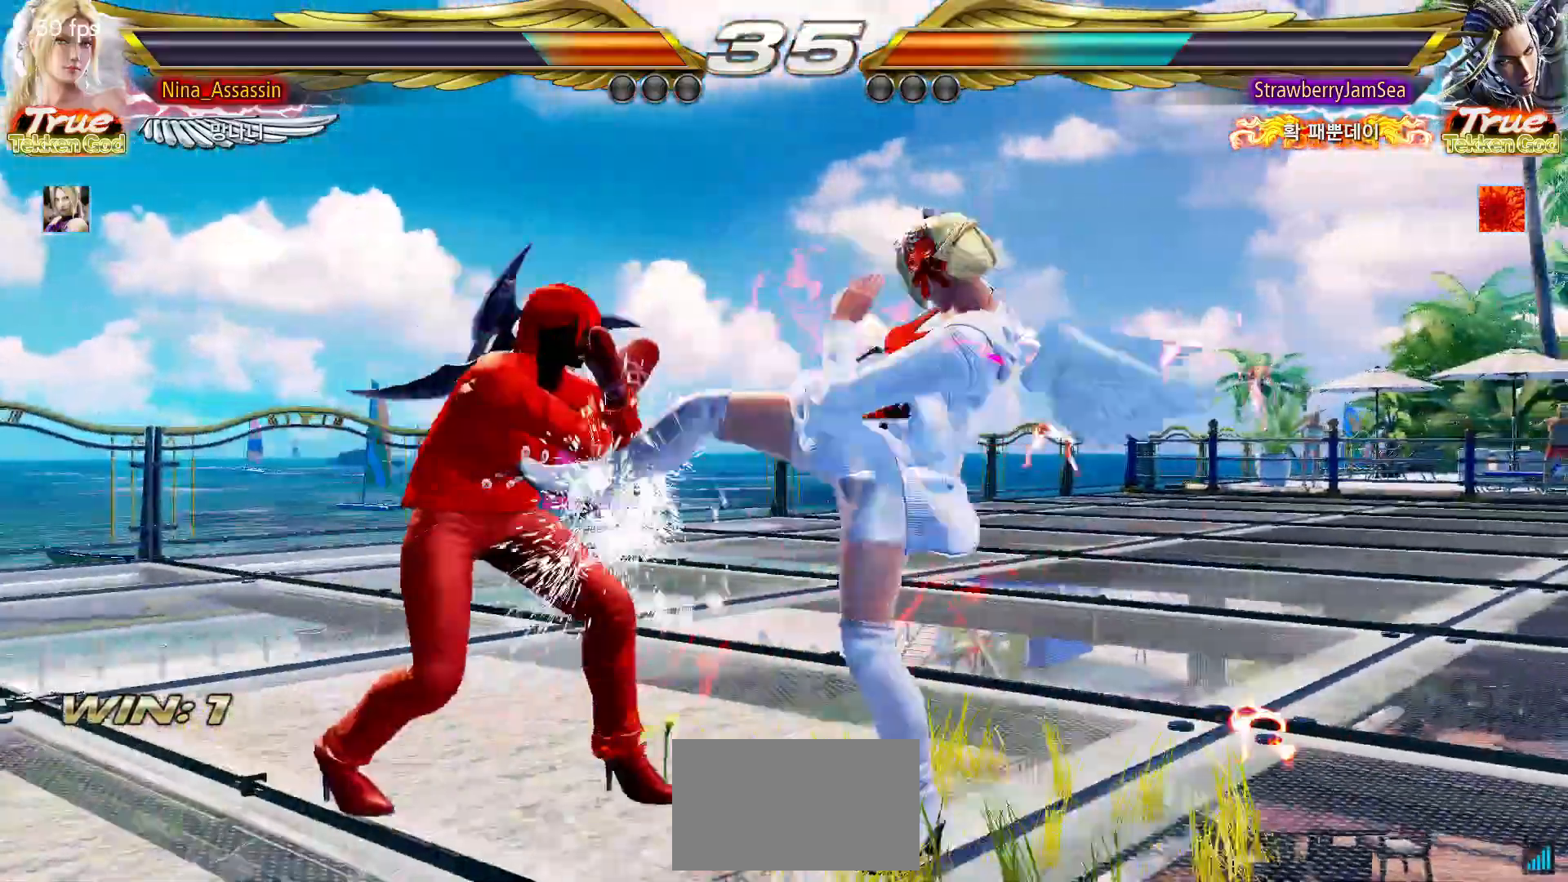
{"dt_ms": 500, "buttons": [], "left_stick": "right", "events": []}
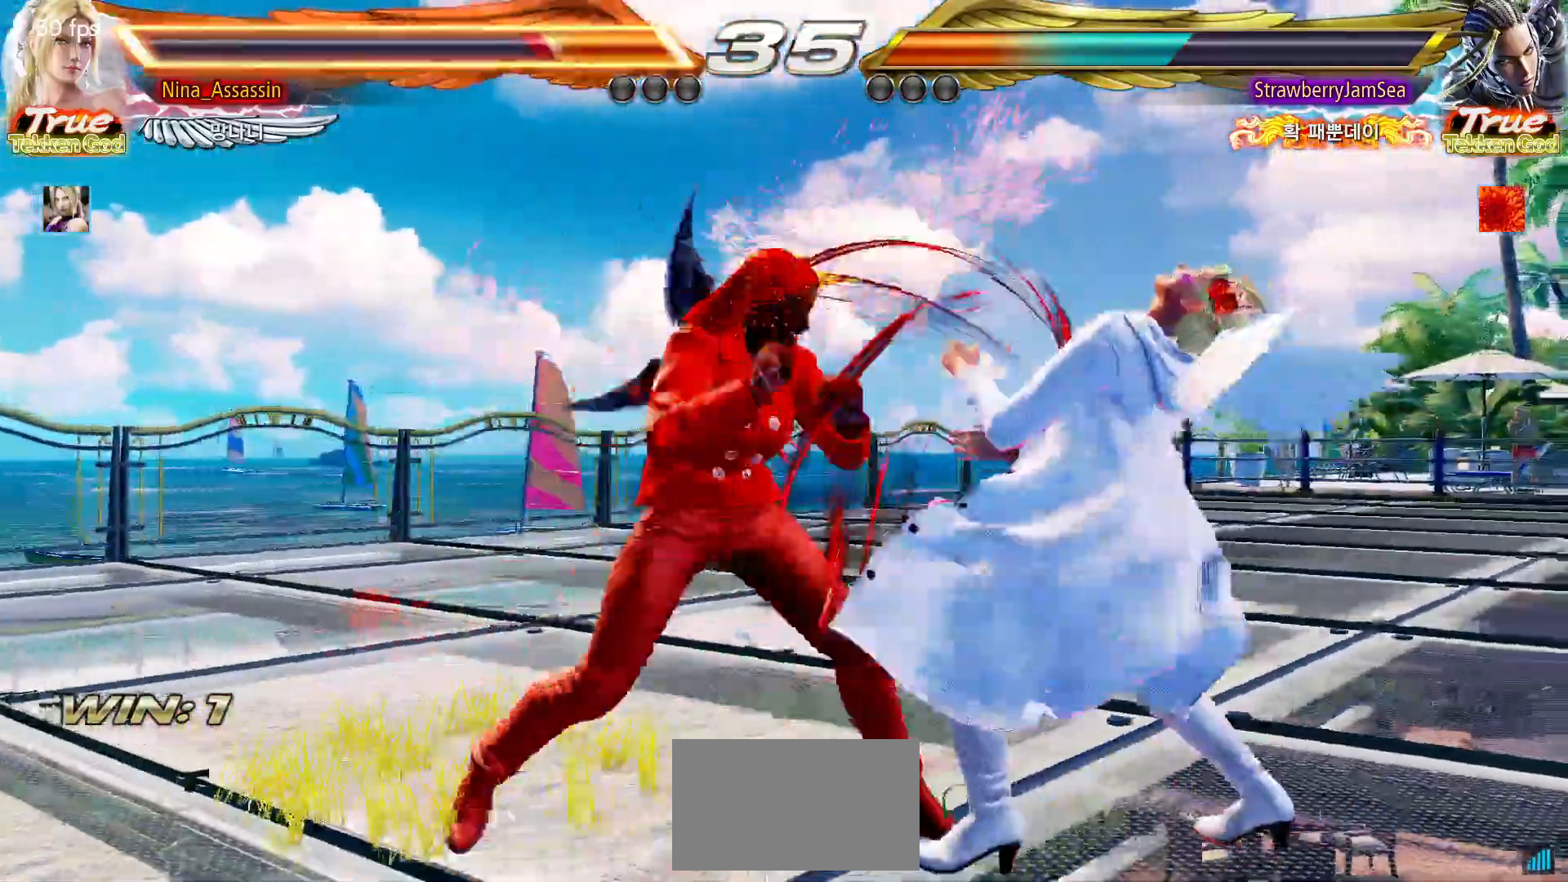
{"dt_ms": 500, "buttons": [], "left_stick": "down-left", "events": [[367, "TRIANGLE", "down"], [367, "left_stick", "down-left"], [400, "TRIANGLE", "up"], [450, "TRIANGLE", "down"], [483, "TRIANGLE", "up"]]}
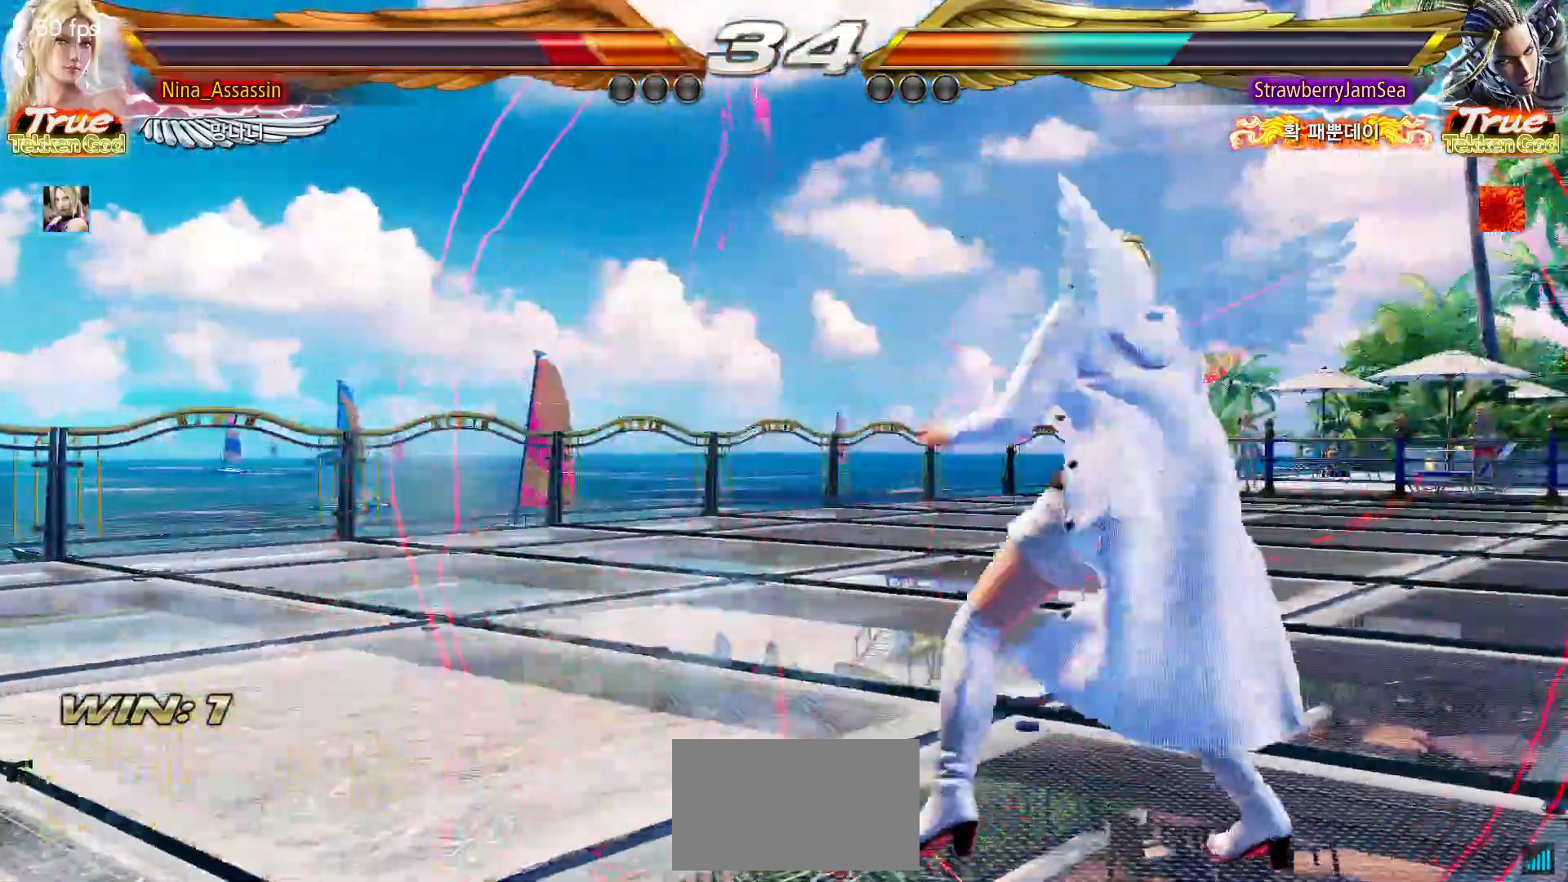
{"dt_ms": 500, "buttons": [], "left_stick": "center"}
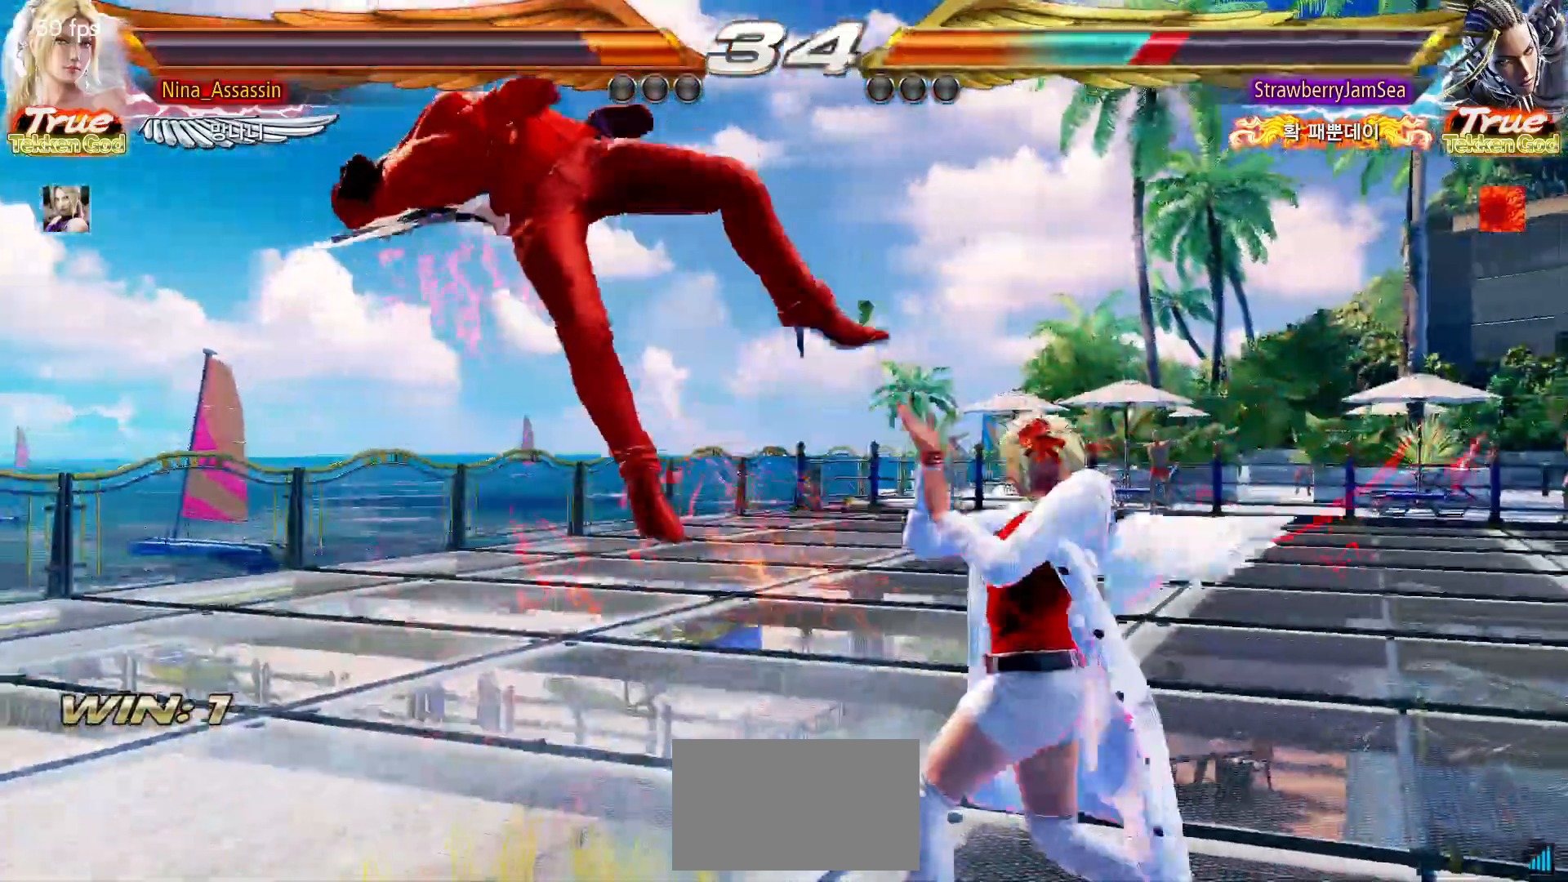
{"dt_ms": 500, "buttons": [], "left_stick": "center", "events": [[33, "left_stick", "down-left"], [100, "SQUARE", "down"], [150, "SQUARE", "up"], [217, "left_stick", "center"]]}
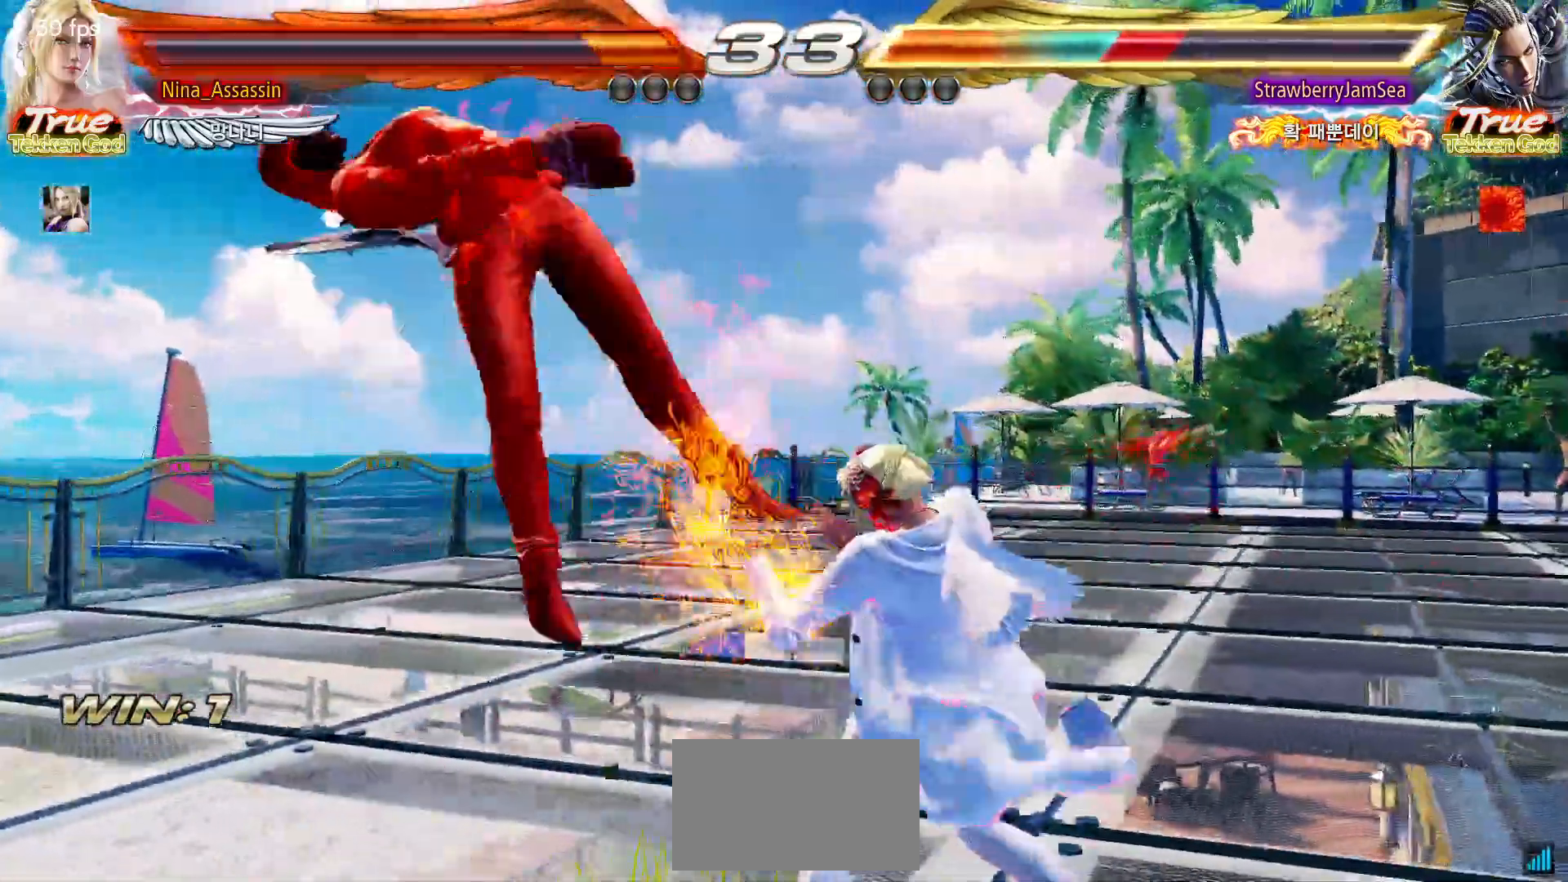
{"dt_ms": 500, "buttons": [], "left_stick": "center", "events": [[67, "left_stick", "down-left"], [117, "CROSS", "down"], [183, "CROSS", "up"], [267, "TRIANGLE", "down"], [283, "left_stick", "center"], [333, "TRIANGLE", "up"]]}
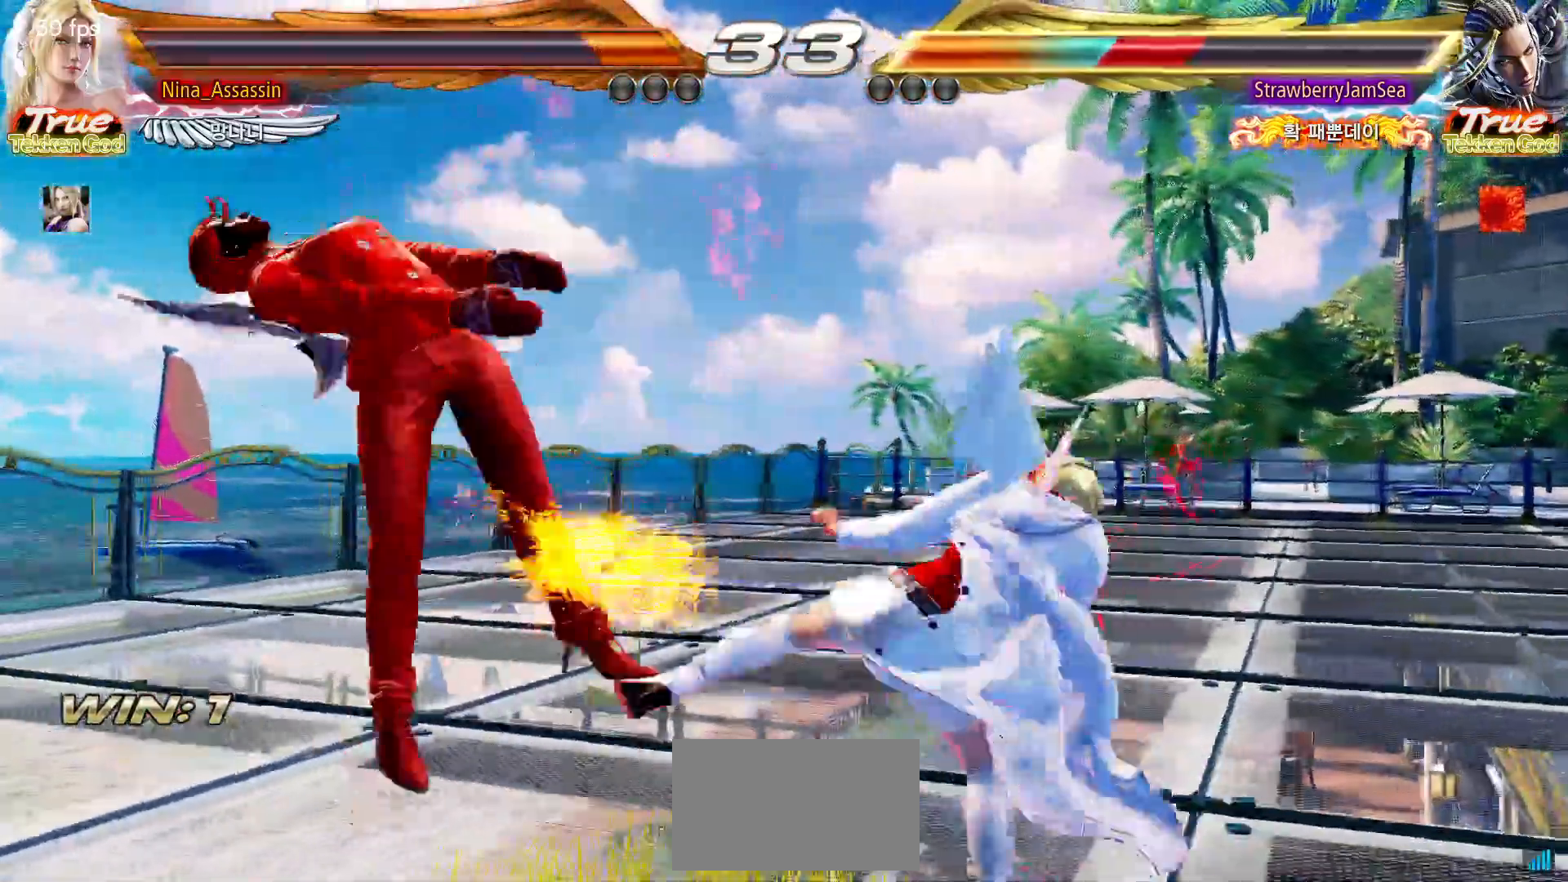
{"dt_ms": 500, "buttons": [], "left_stick": "center", "events": [[17, "left_stick", "left"], [350, "left_stick", "center"]]}
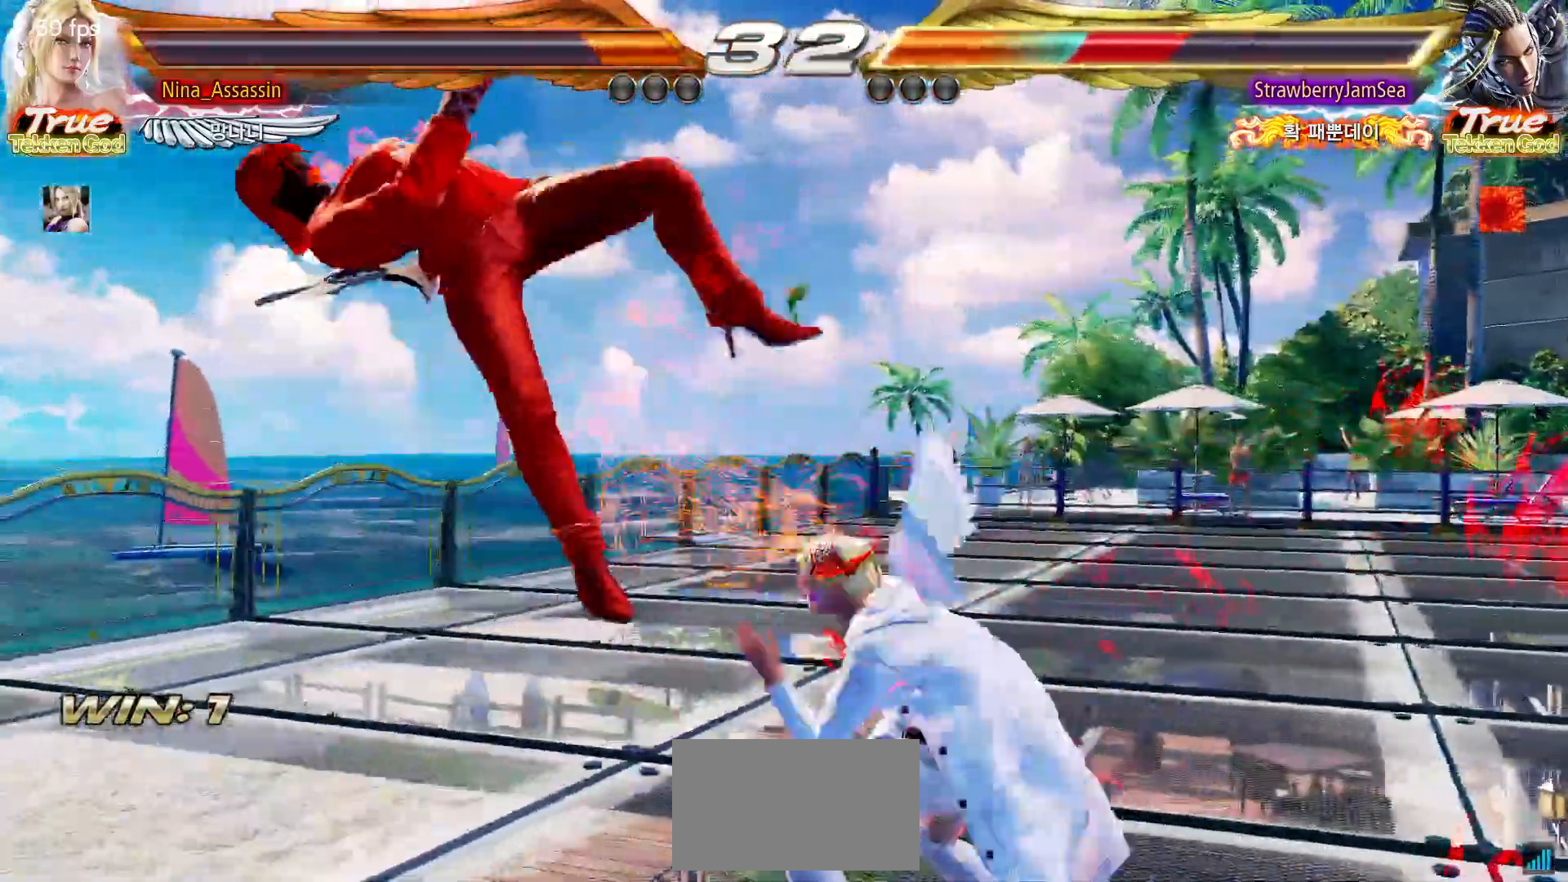
{"dt_ms": 500, "buttons": ["SQUARE"], "left_stick": "center", "events": [[67, "SQUARE", "down"], [117, "SQUARE", "up"], [233, "SQUARE", "down"], [233, "TRIANGLE", "down"], [283, "TRIANGLE", "up"], [300, "SQUARE", "up"], [417, "SQUARE", "down"], [450, "SQUARE", "up"], [500, "SQUARE", "down"]]}
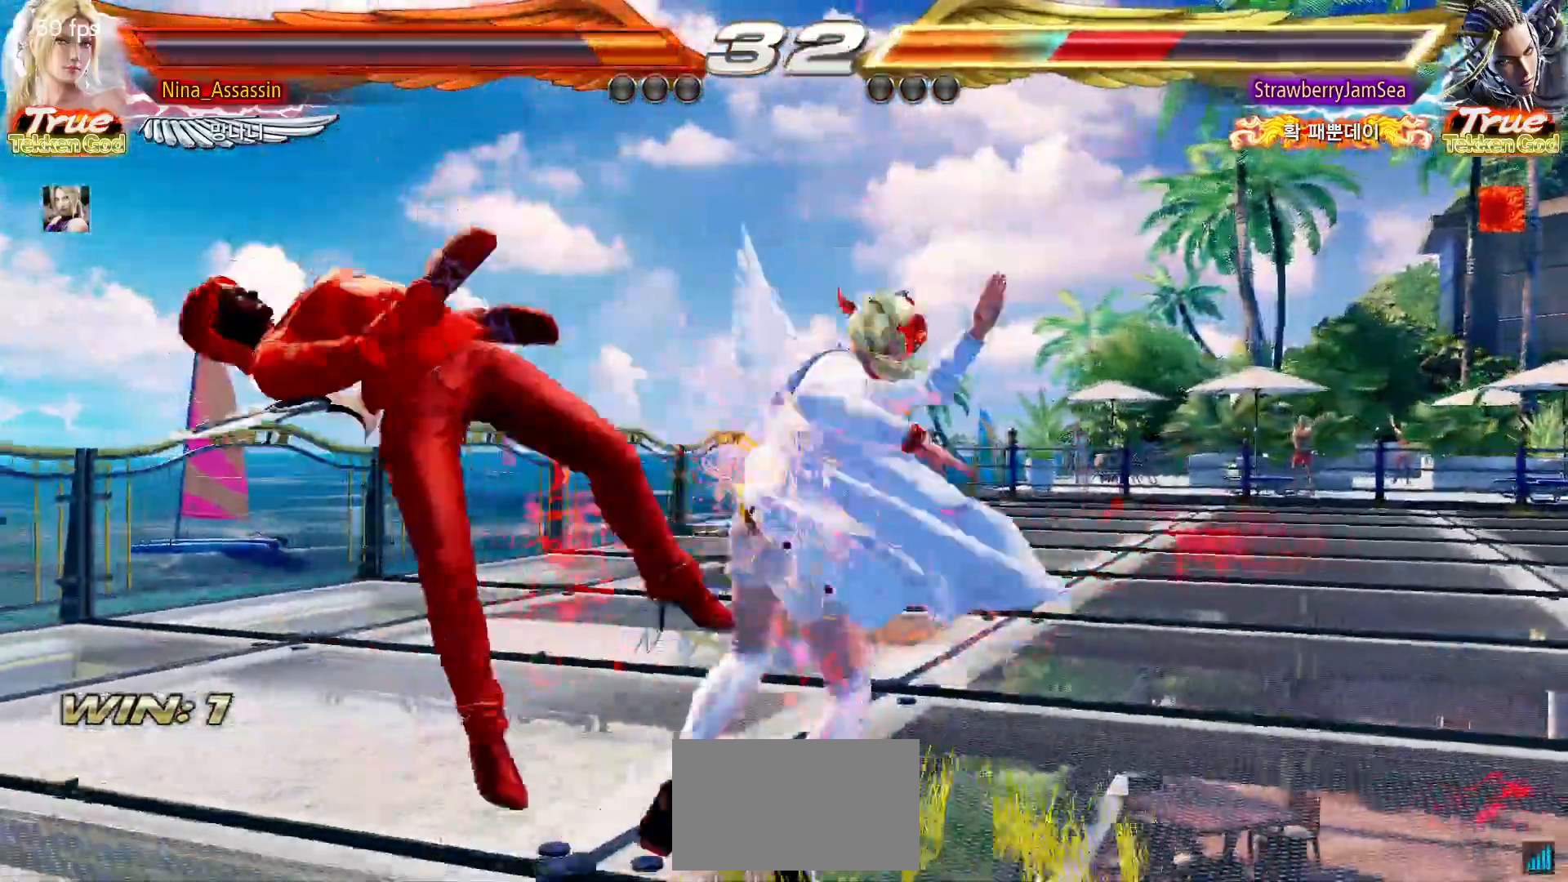
{"dt_ms": 1000, "buttons": [], "left_stick": "left"}
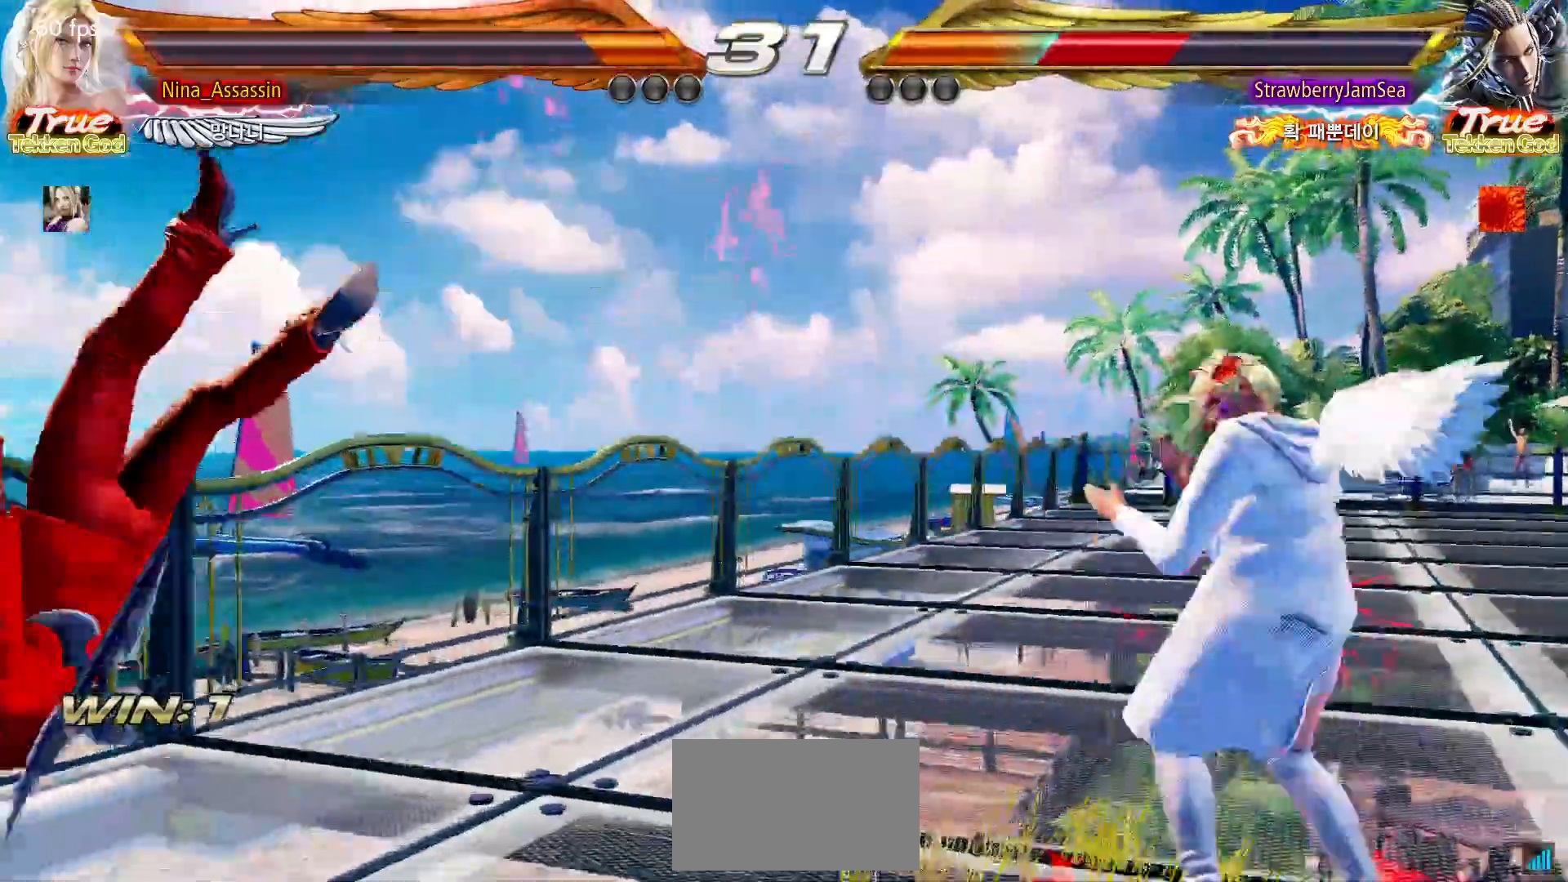
{"dt_ms": 500, "buttons": ["TRIANGLE"], "left_stick": "left", "events": [[50, "left_stick", "center"], [133, "left_stick", "left"], [200, "left_stick", "center"], [283, "left_stick", "down"], [367, "left_stick", "left"], [383, "CIRCLE", "down"], [433, "CIRCLE", "up"], [500, "TRIANGLE", "down"]]}
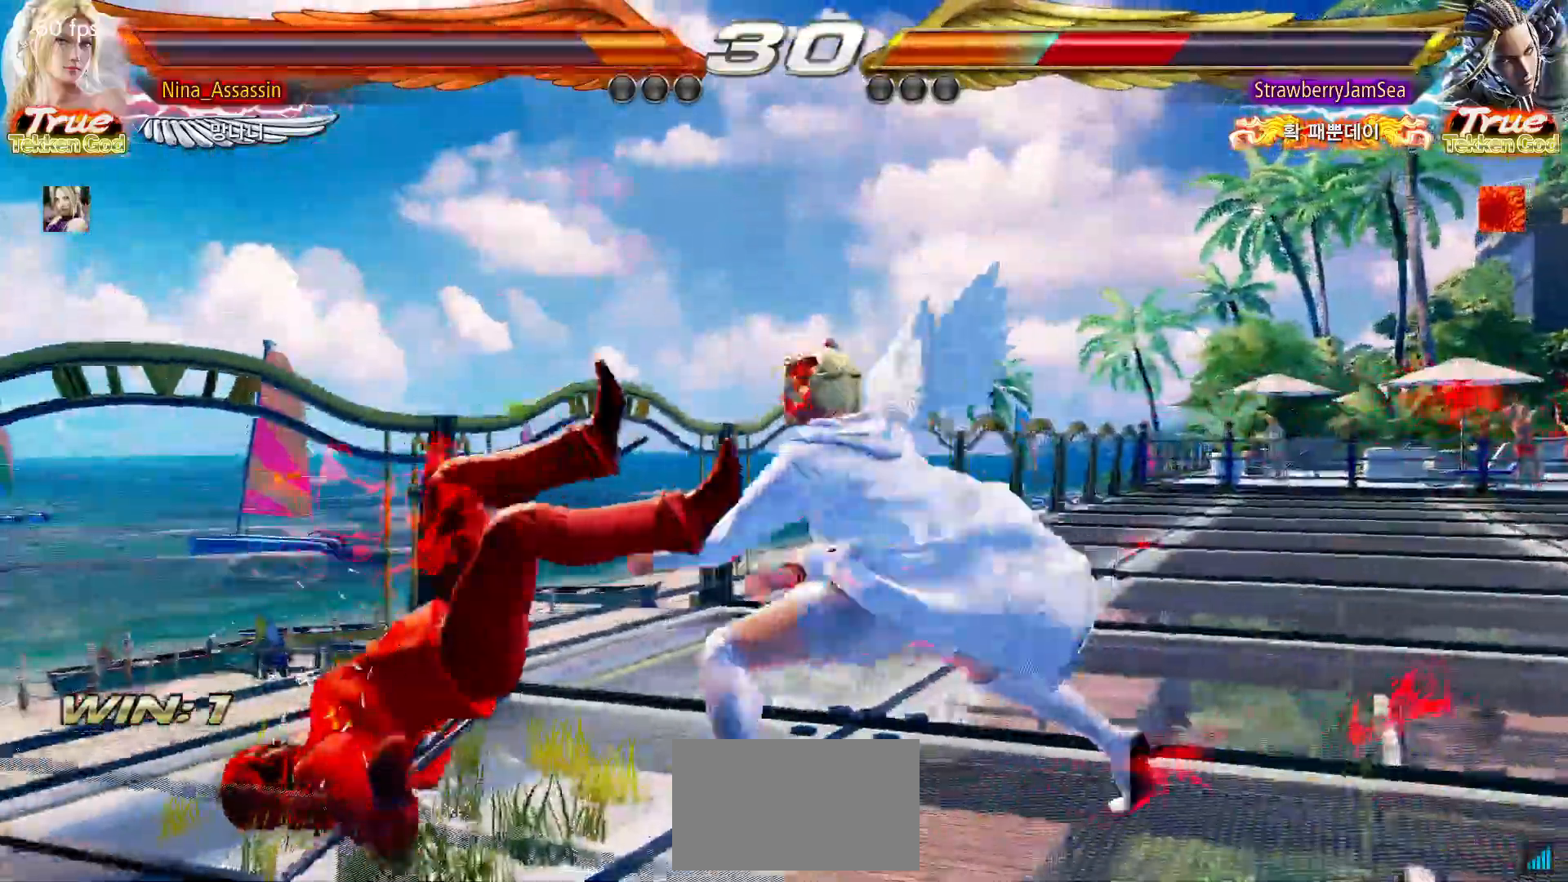
{"dt_ms": 500, "buttons": ["CROSS"], "left_stick": "left", "events": [[50, "TRIANGLE", "up"], [150, "CROSS", "down"], [183, "CROSS", "up"], [217, "CROSS", "down"], [267, "CROSS", "up"], [317, "CROSS", "down"], [350, "CROSS", "up"], [400, "CROSS", "down"], [433, "CROSS", "up"], [483, "CROSS", "down"]]}
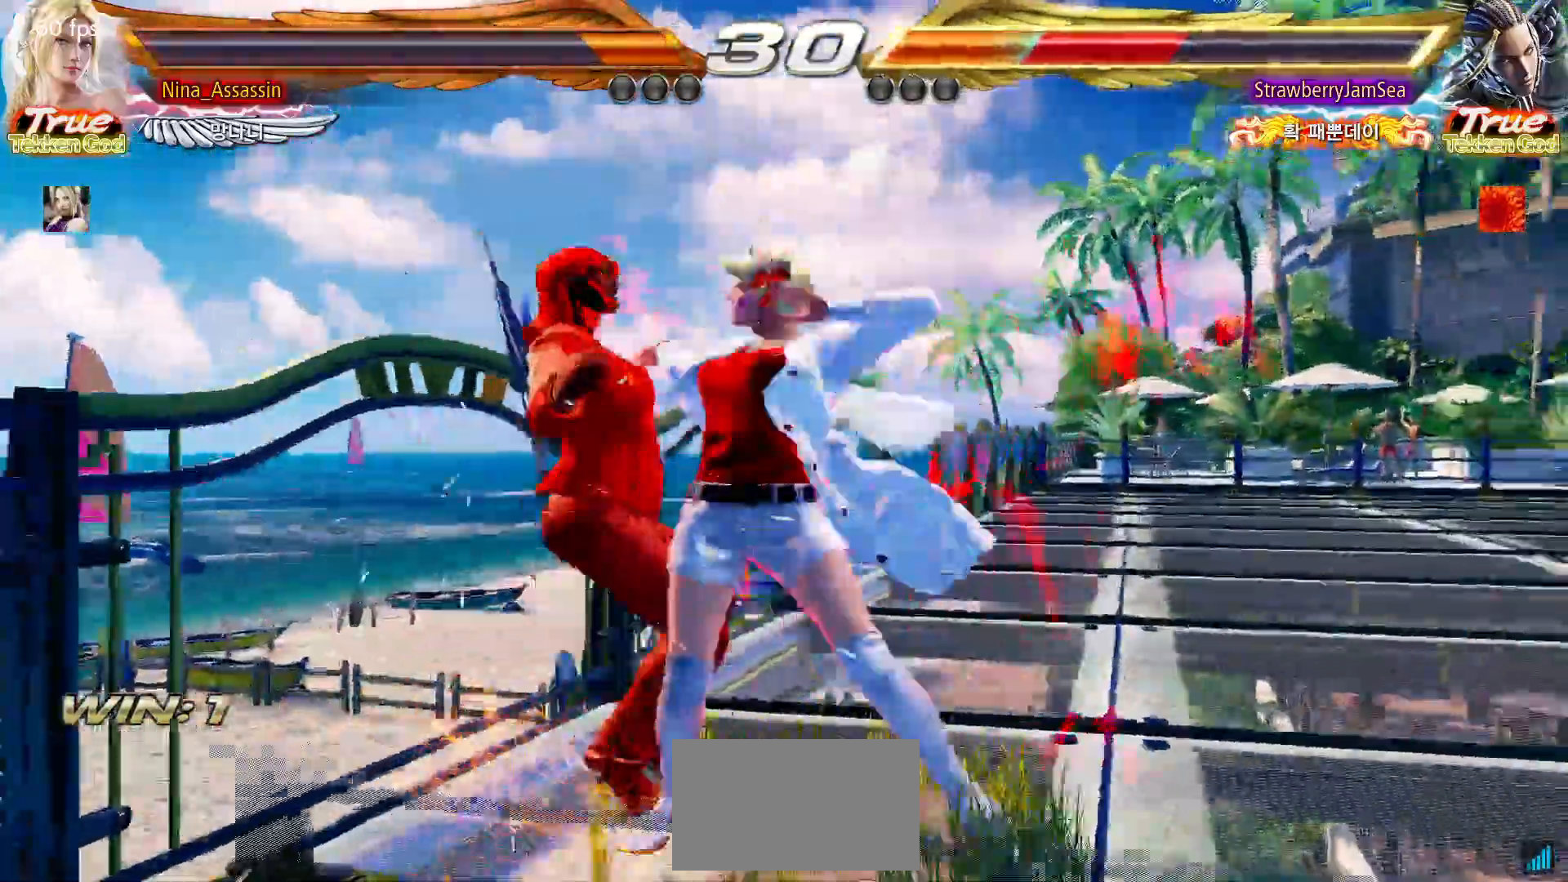
{"dt_ms": 1000, "buttons": [], "left_stick": "center"}
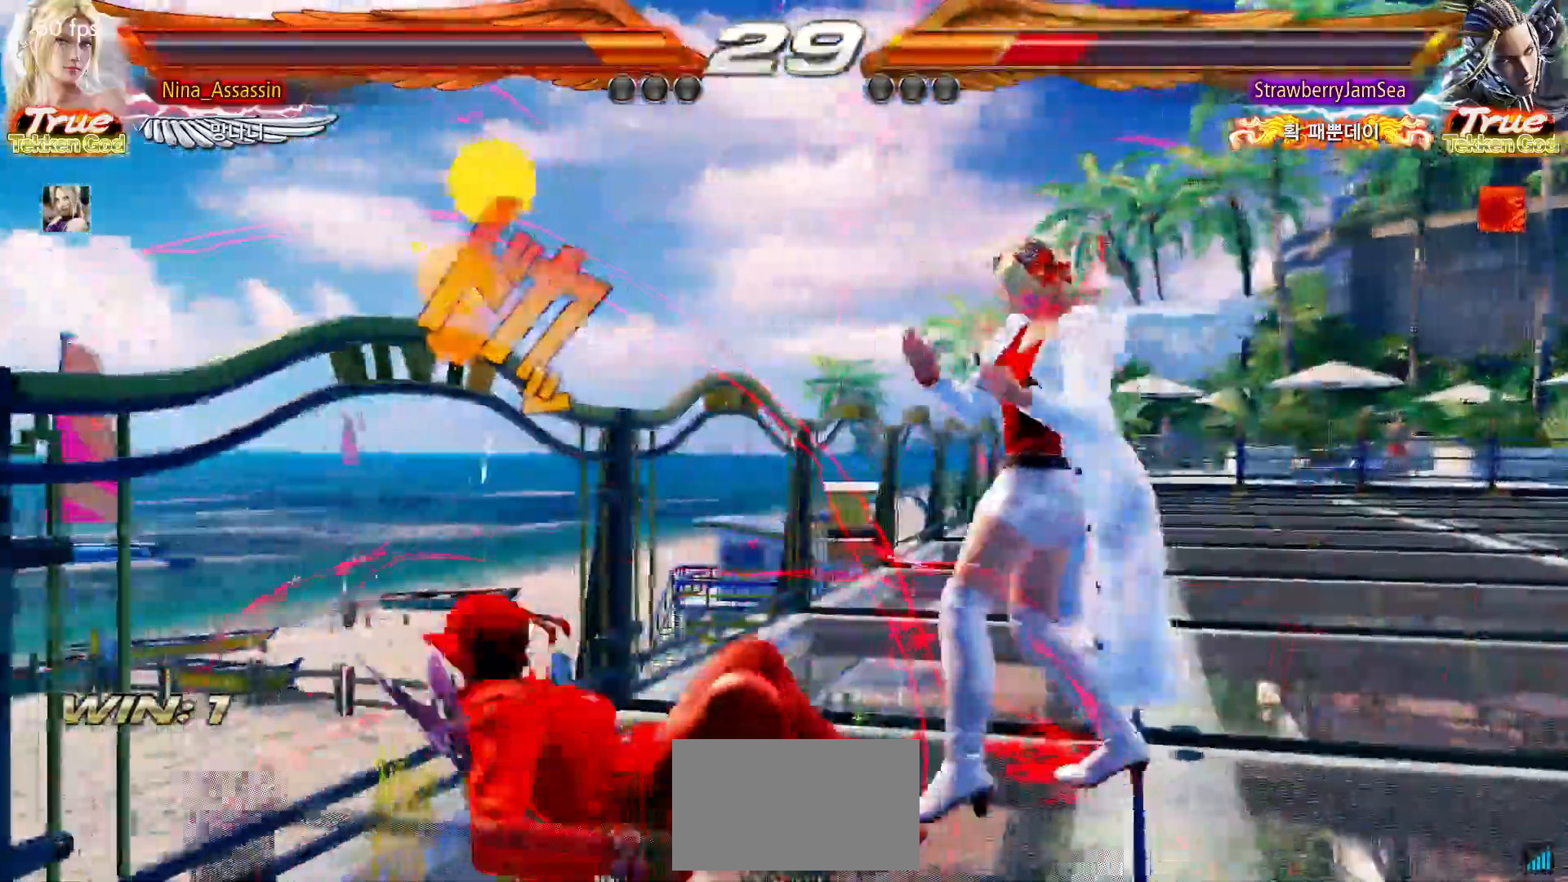
{"dt_ms": 500, "buttons": [], "left_stick": "down-right"}
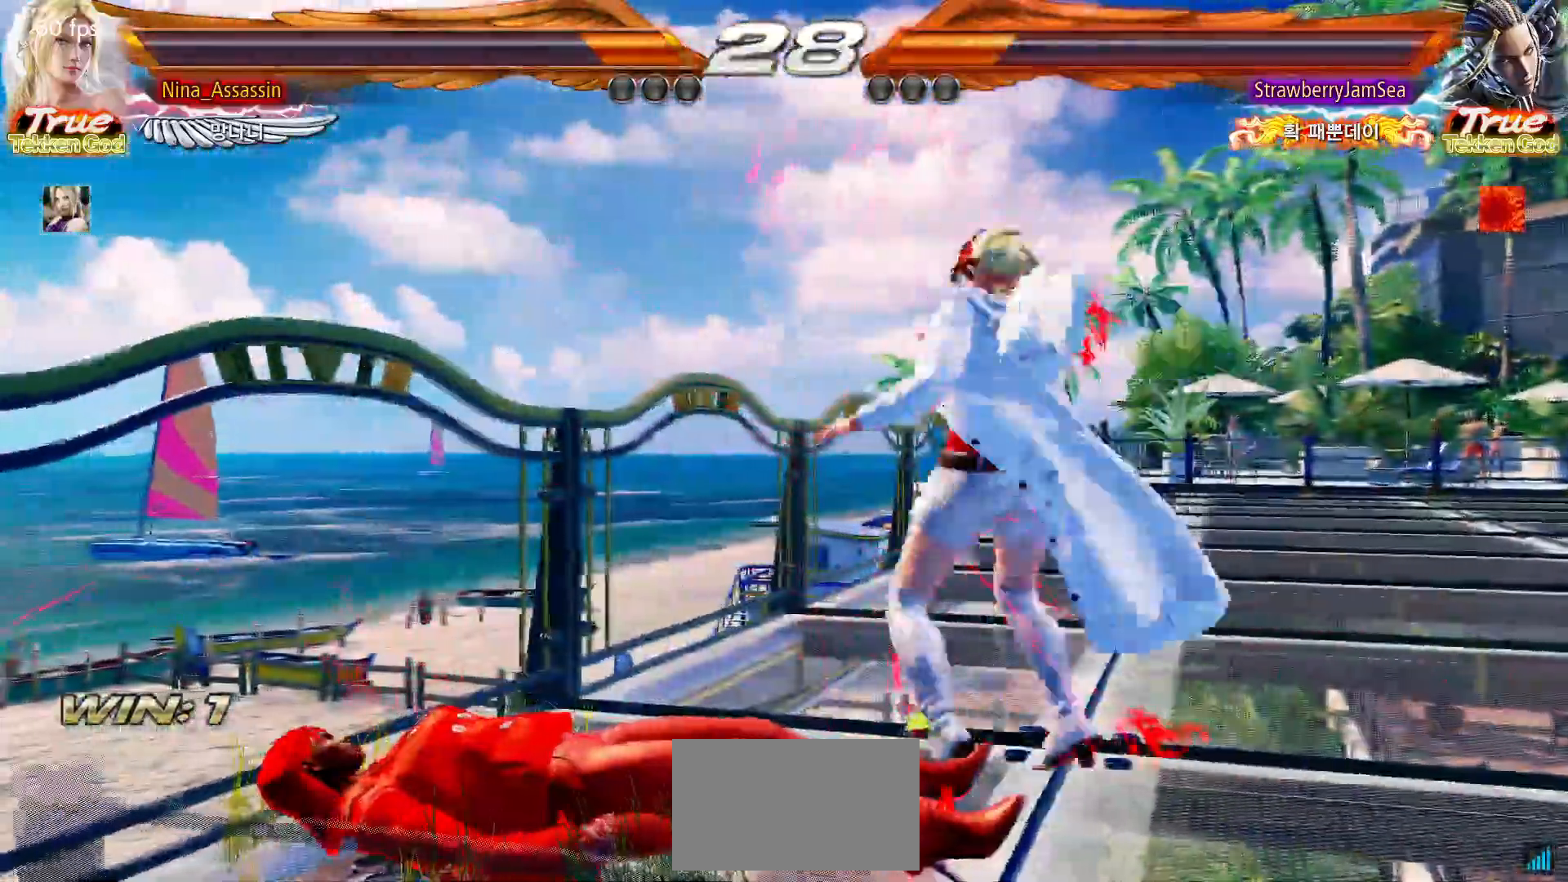
{"dt_ms": 500, "buttons": [], "left_stick": "right", "events": [[17, "left_stick", "center"], [150, "left_stick", "right"]]}
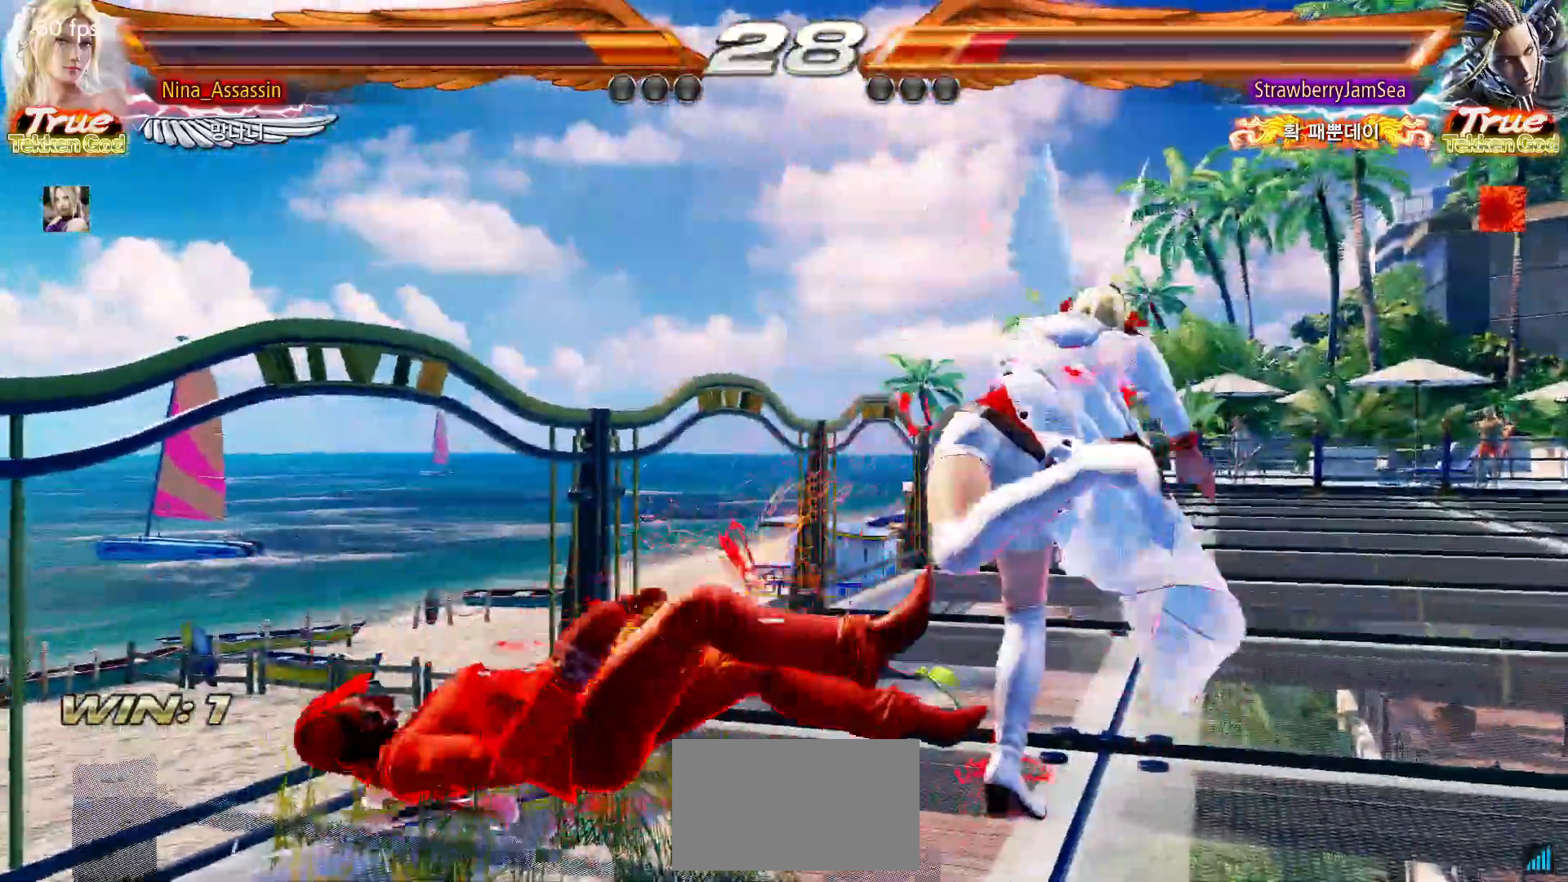
{"dt_ms": 500, "buttons": [], "left_stick": "left", "events": [[33, "left_stick", "center"], [217, "left_stick", "left"], [283, "CROSS", "down"], [283, "TRIANGLE", "down"], [333, "CROSS", "up"], [333, "TRIANGLE", "up"]]}